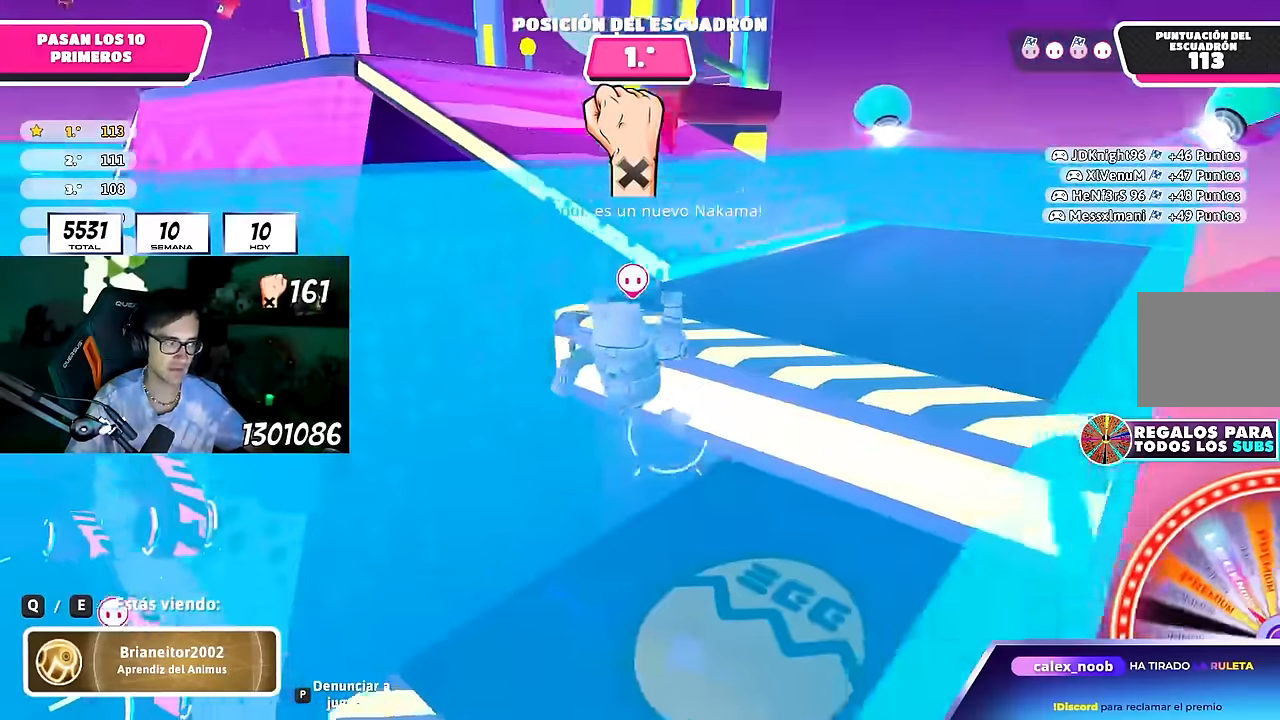
Gameplay with a controller (PlayStation layout); each line is a JSON object with the inputs held at the frame after it. "events" lists button and stick changes between this image and that frame as [ms after this image, input, new state], when the widget could be followed in between. Not read: R1.
{"buttons": [], "left_stick": "center", "right_stick": "center", "events": [[117, "L1", "down"], [183, "L1", "up"]]}
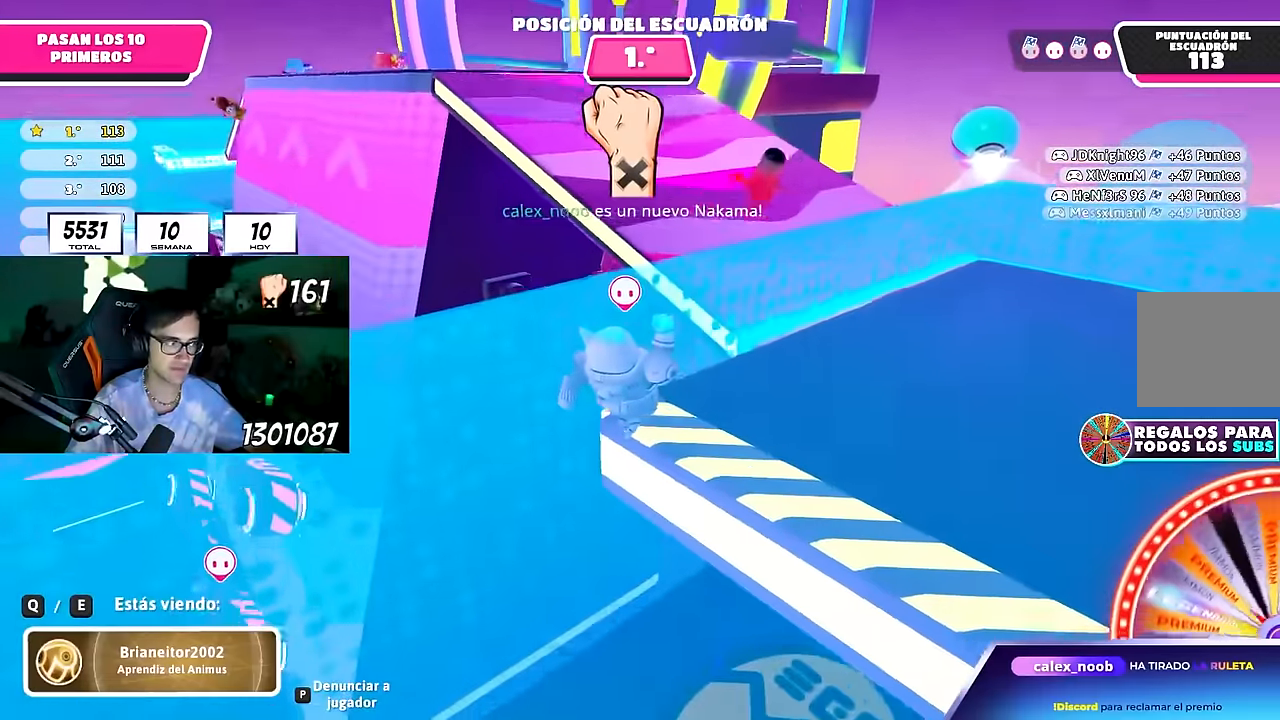
{"buttons": [], "left_stick": "center", "right_stick": "center", "events": []}
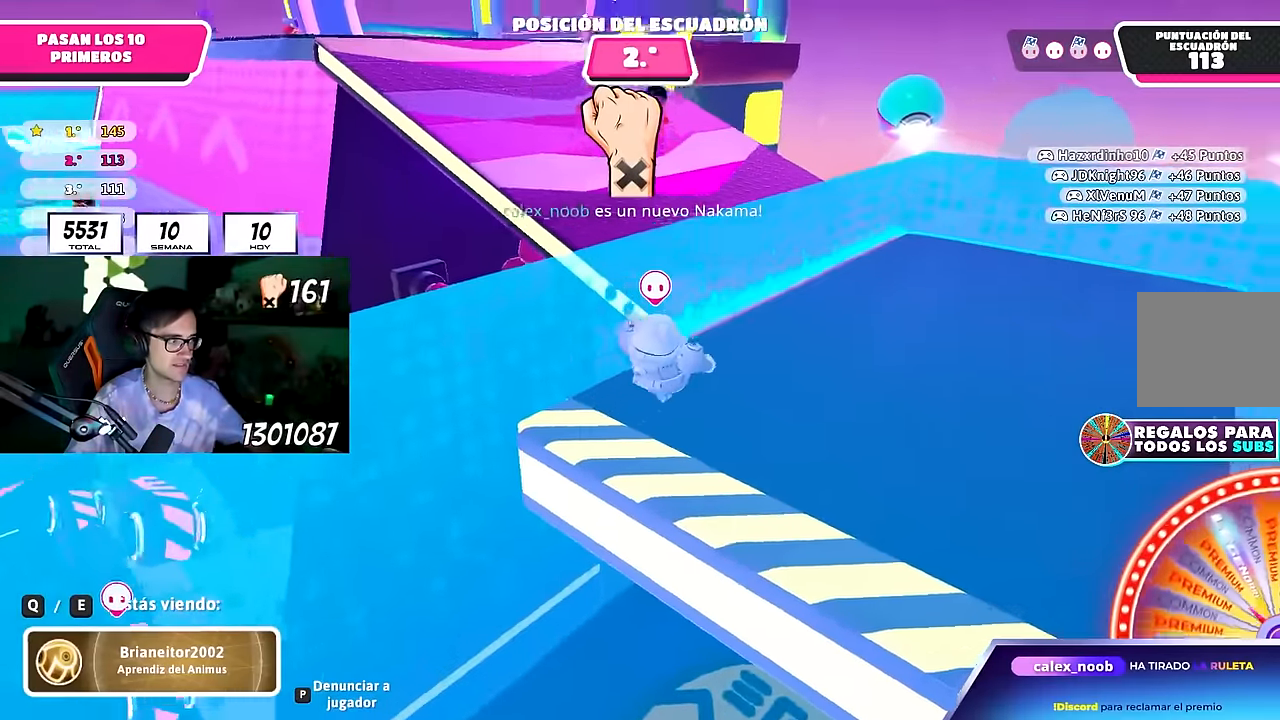
{"buttons": [], "left_stick": "center", "right_stick": "center"}
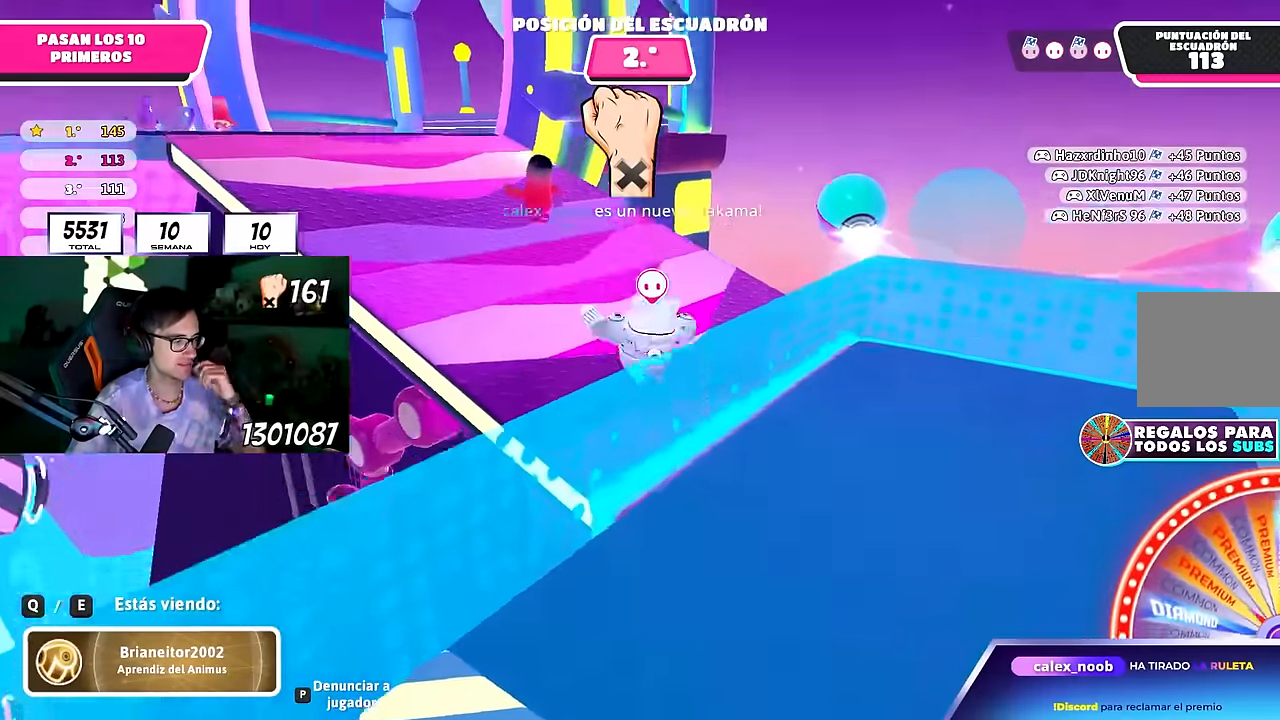
{"buttons": [], "left_stick": "center", "right_stick": "center", "events": []}
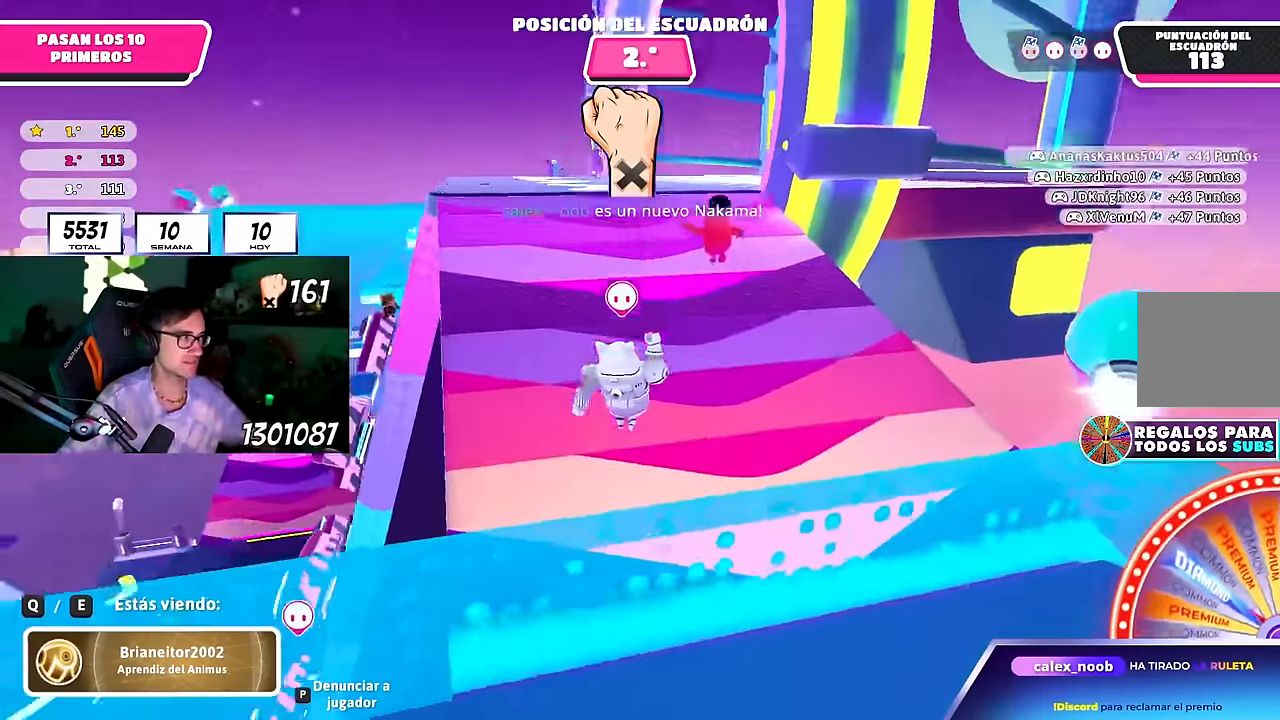
{"buttons": [], "left_stick": "center", "right_stick": "center", "events": []}
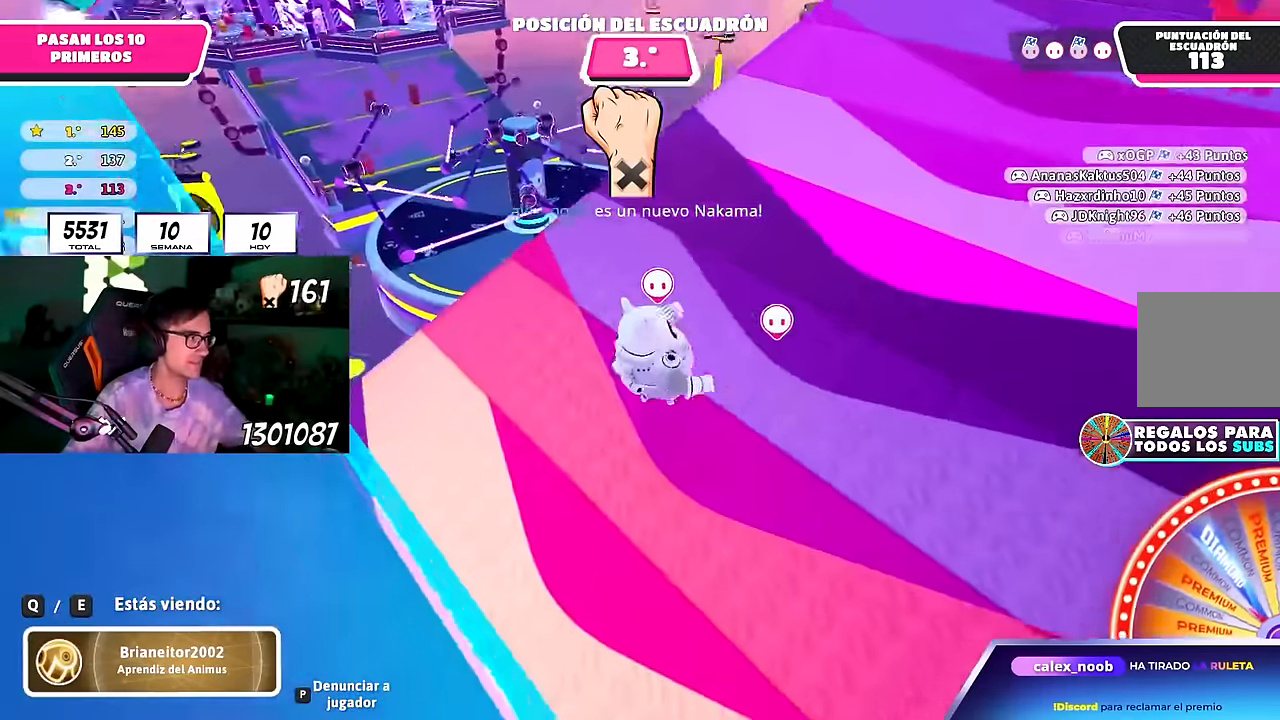
{"buttons": ["L1"], "left_stick": "center", "right_stick": "center", "events": [[400, "L1", "down"]]}
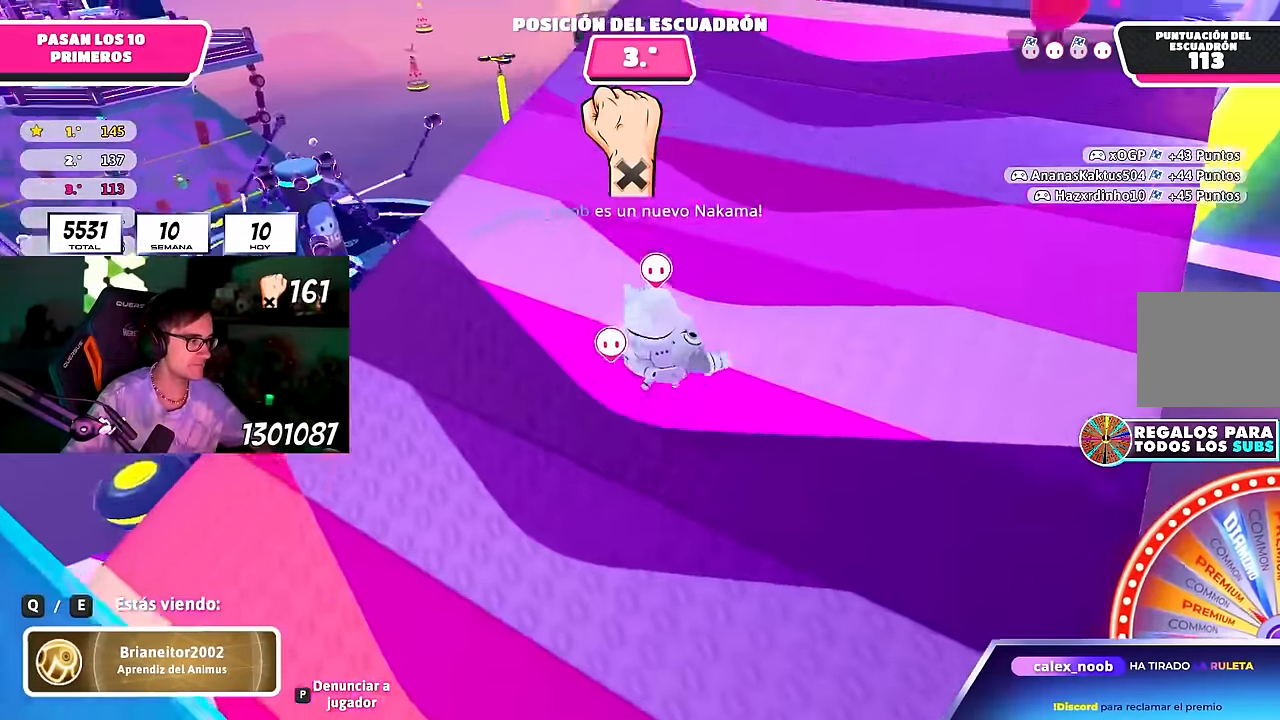
{"buttons": [], "left_stick": "center", "right_stick": "center", "events": [[333, "L1", "up"]]}